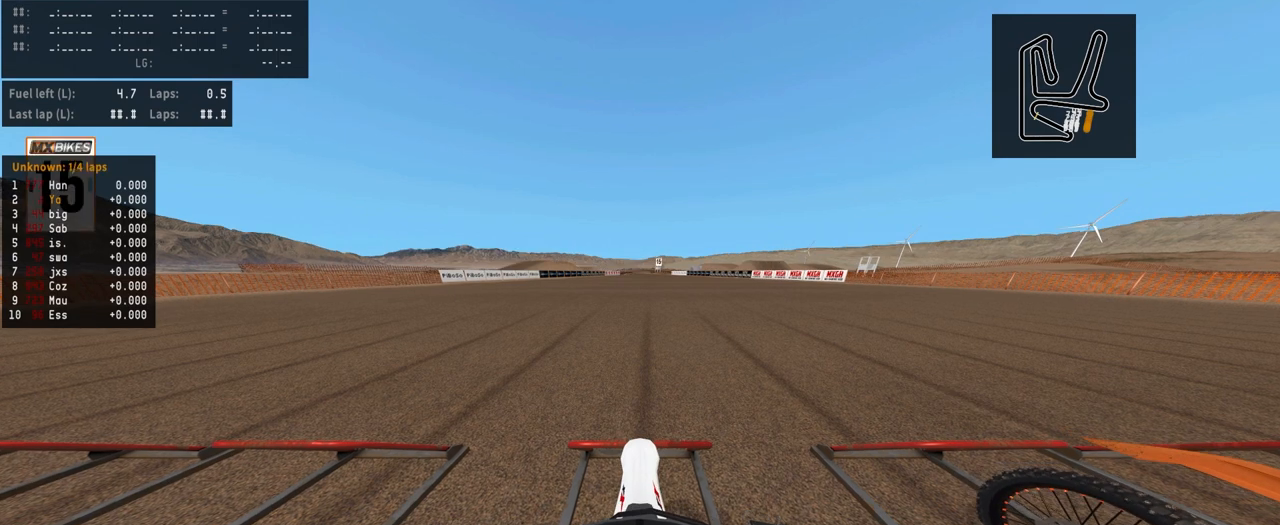
Gameplay with a controller (PlayStation layout); each line is a JSON object with the inputs held at the frame after it. "events" lists button and stick changes between this image and that frame as [ms after this image, input, new state], when the widget could be followed in between. Not read: R2.
{"buttons": [], "left_stick": "center", "right_stick": "up", "events": [[167, "SQUARE", "down"], [267, "SQUARE", "up"], [433, "right_stick", "up"]]}
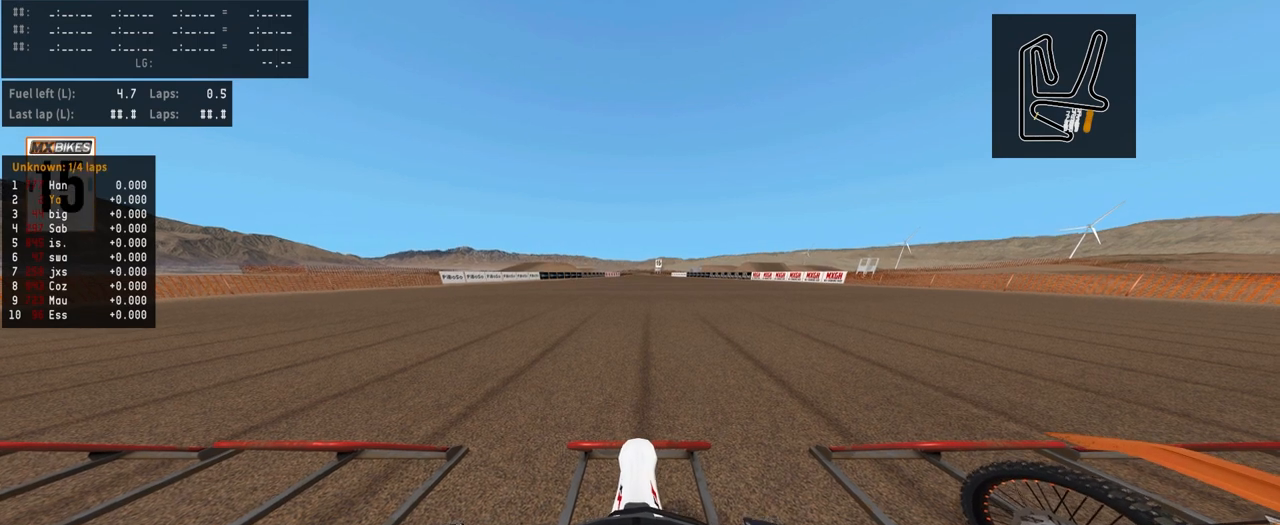
{"buttons": [], "left_stick": "center", "right_stick": "up", "events": []}
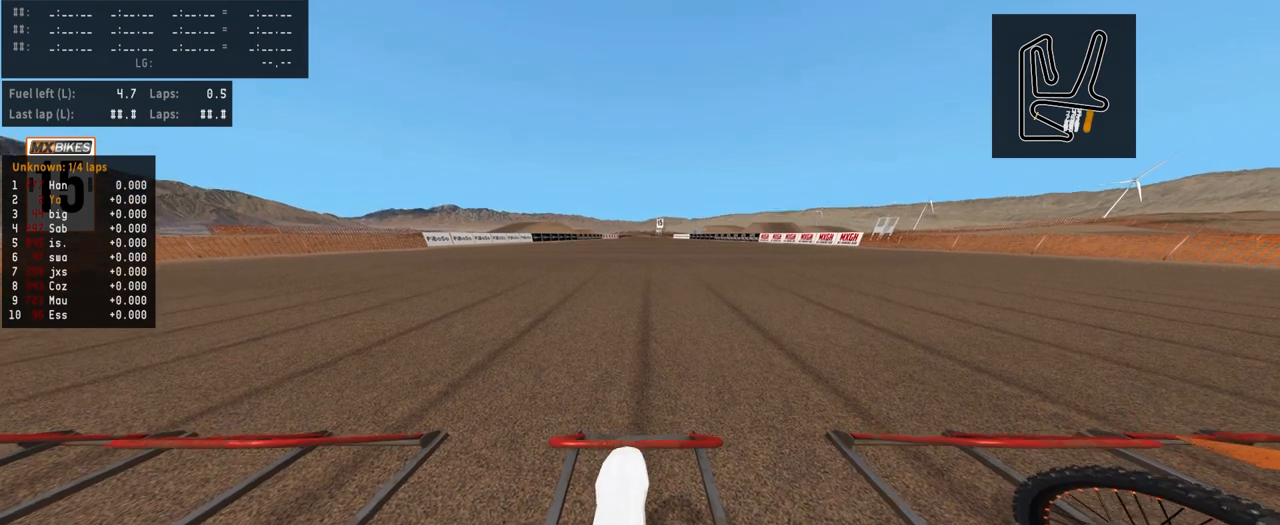
{"buttons": ["R1"], "left_stick": "center", "right_stick": "up", "events": [[67, "R1", "down"]]}
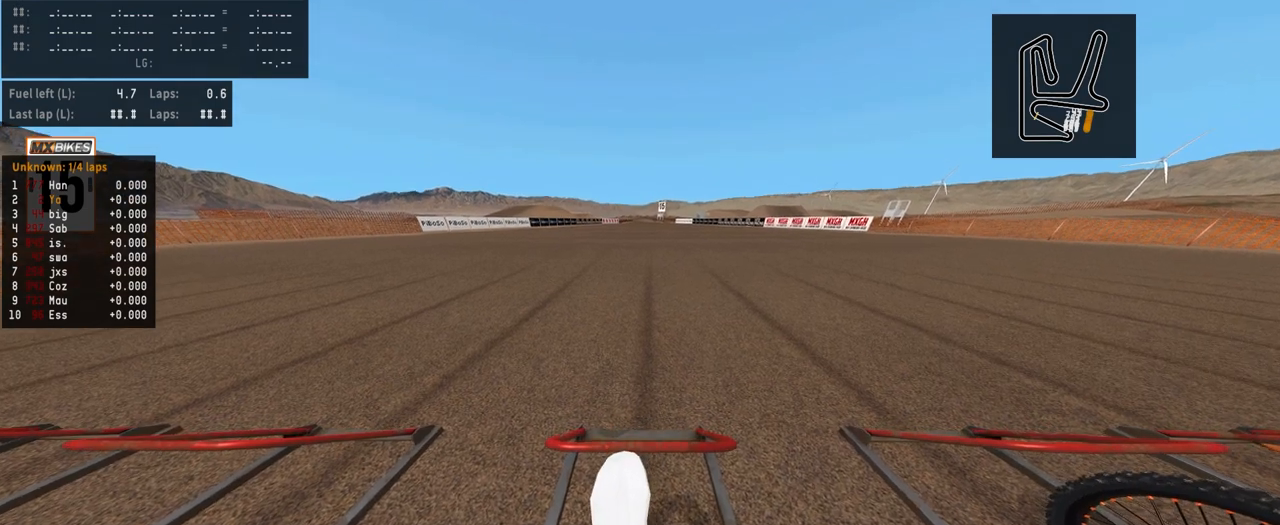
{"buttons": ["R1"], "left_stick": "center", "right_stick": "up", "events": []}
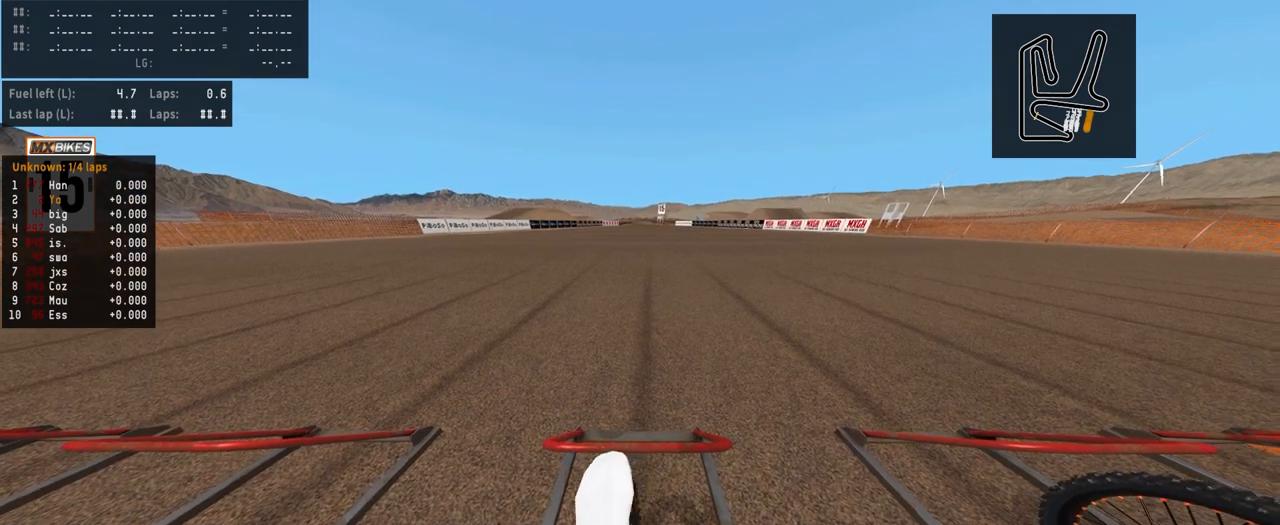
{"buttons": ["R1"], "left_stick": "center", "right_stick": "up", "events": []}
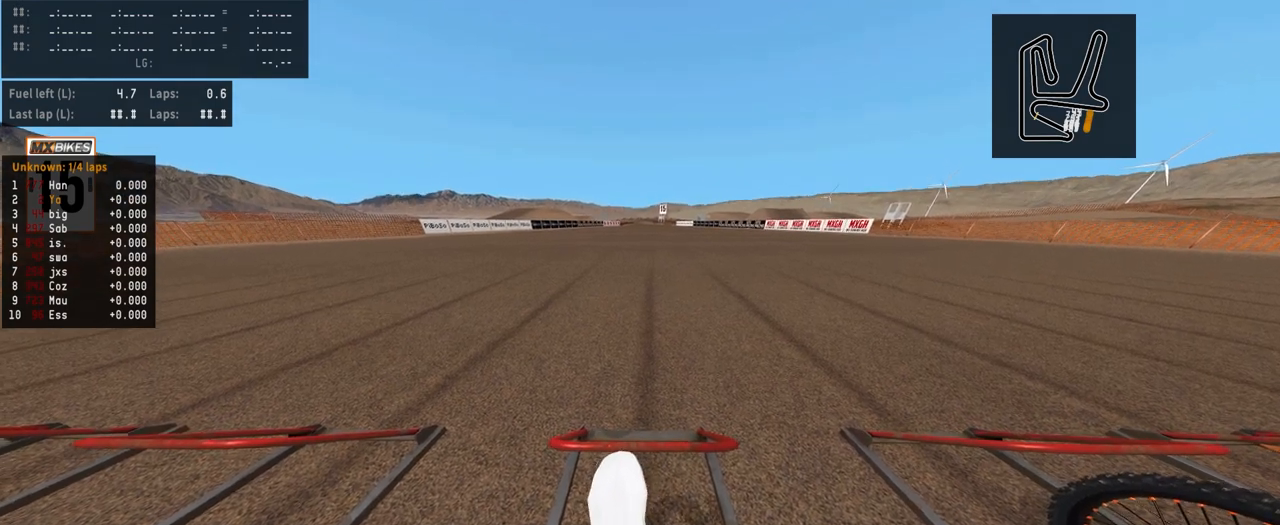
{"buttons": ["R1", "DPAD_UP"], "left_stick": "center", "right_stick": "up", "events": [[300, "DPAD_UP", "down"]]}
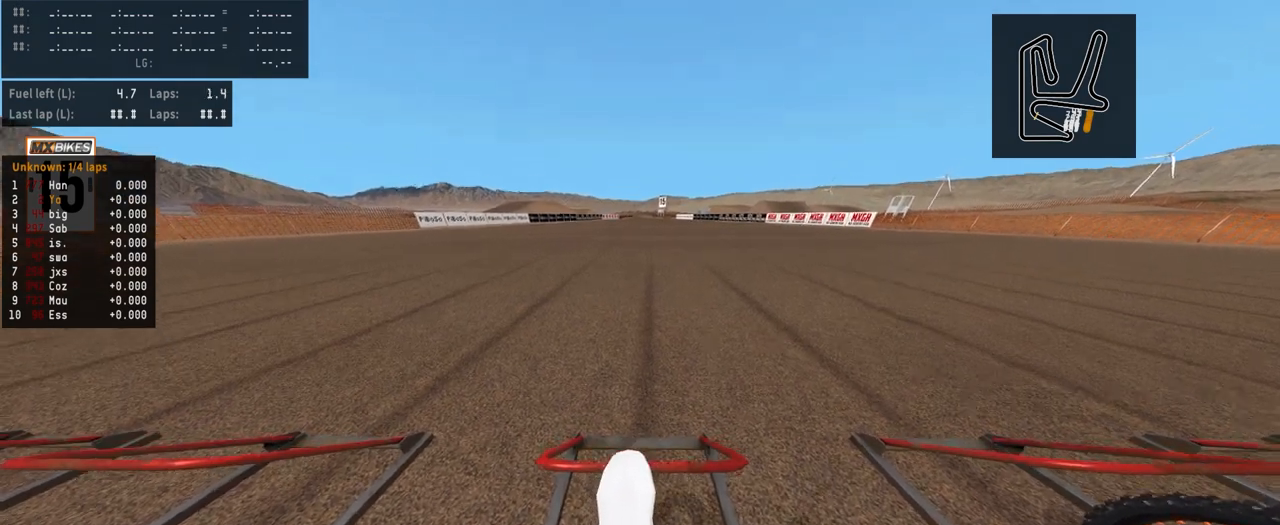
{"buttons": ["R1", "DPAD_UP"], "left_stick": "center", "right_stick": "up", "events": []}
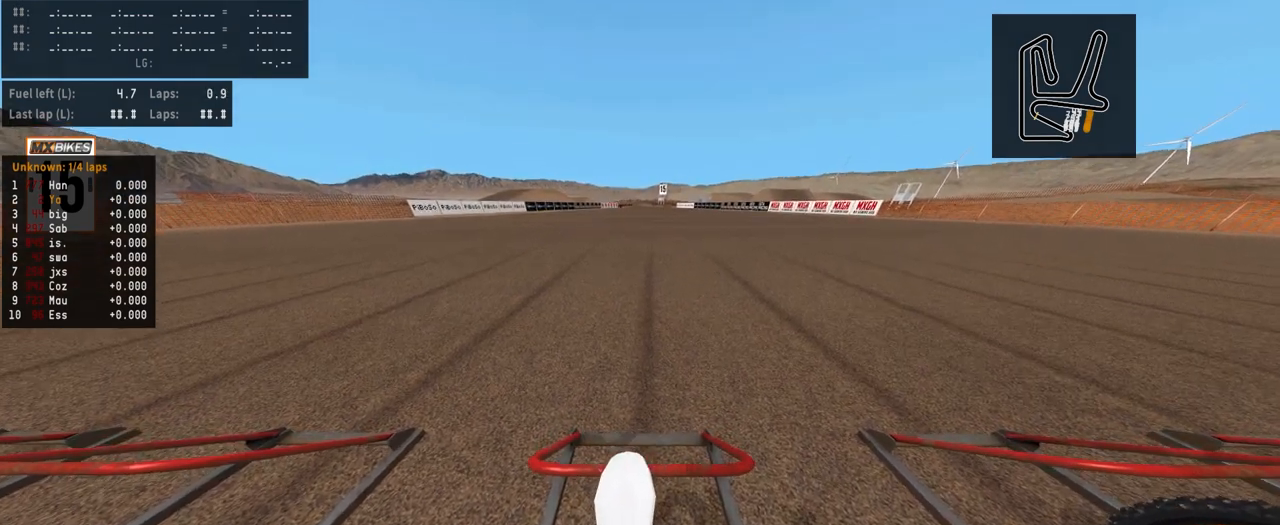
{"buttons": ["R1", "DPAD_UP"], "left_stick": "center", "right_stick": "up", "events": []}
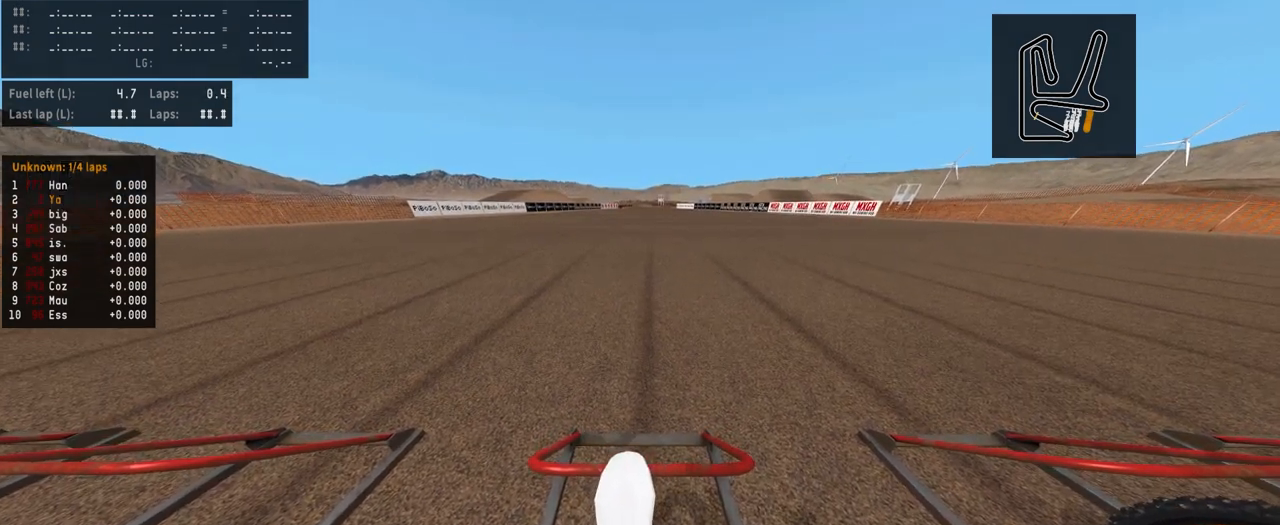
{"buttons": ["R1", "DPAD_UP"], "left_stick": "center", "right_stick": "up", "events": []}
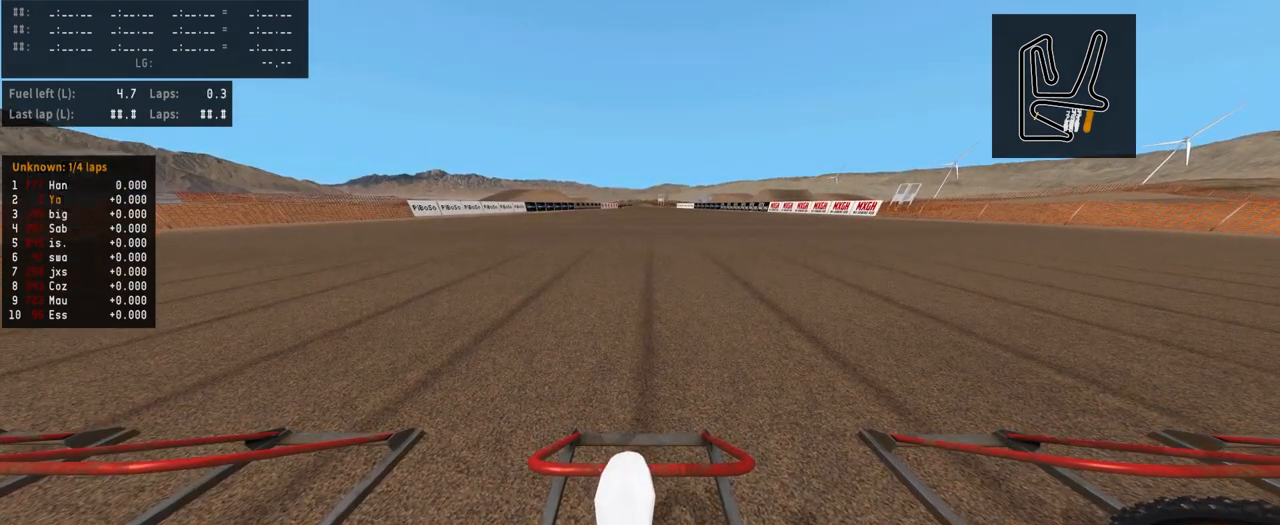
{"buttons": ["R1", "DPAD_UP"], "left_stick": "center", "right_stick": "up", "events": []}
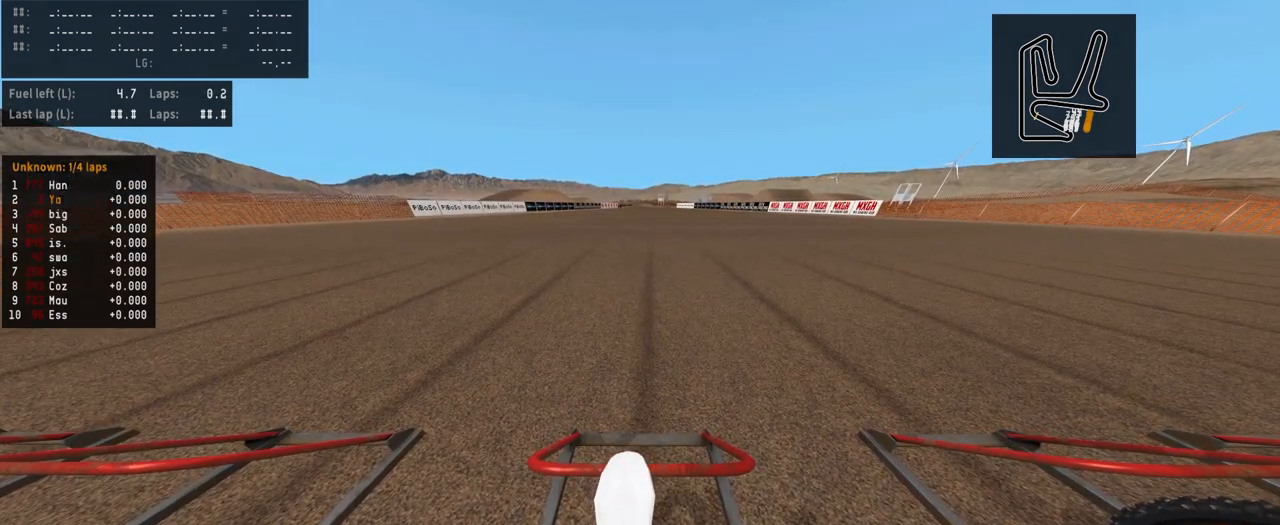
{"buttons": ["R1", "DPAD_UP"], "left_stick": "center", "right_stick": "up", "events": []}
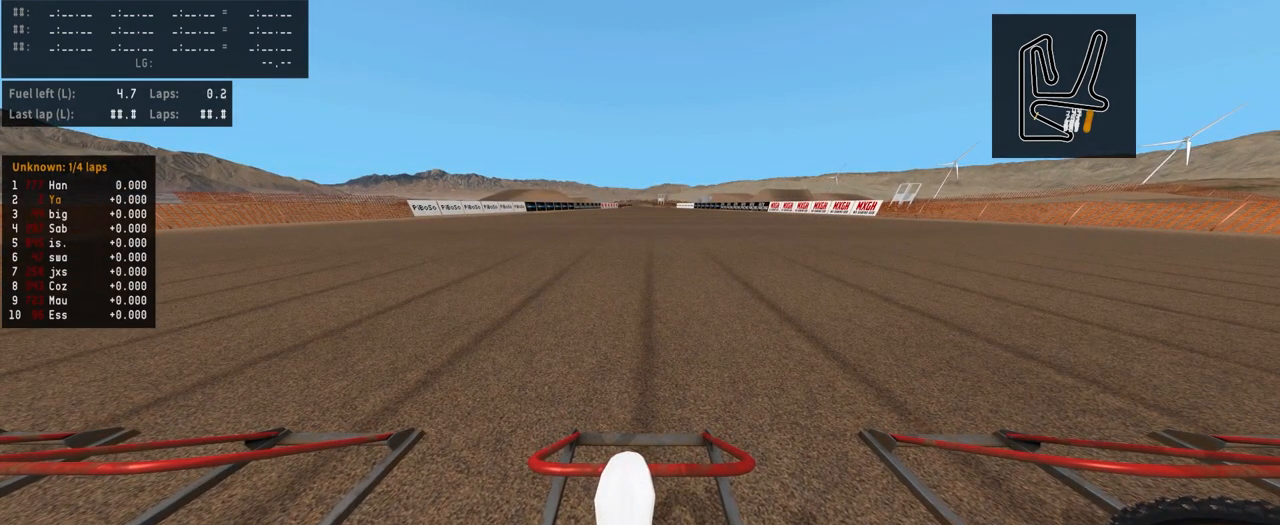
{"buttons": ["R1", "DPAD_UP"], "left_stick": "center", "right_stick": "up", "events": []}
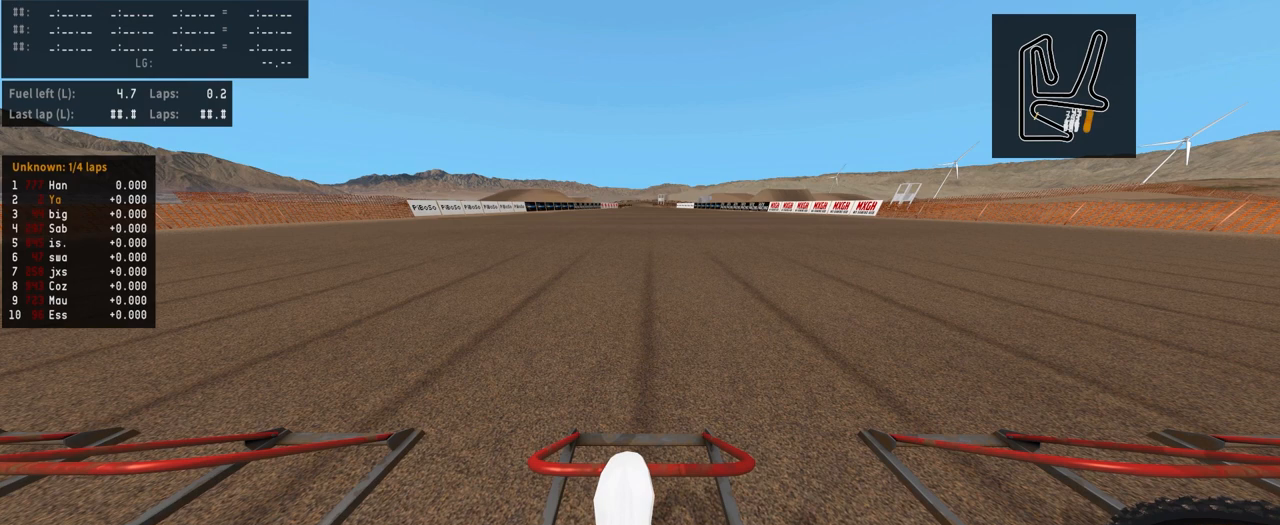
{"buttons": ["R1", "DPAD_UP"], "left_stick": "center", "right_stick": "up", "events": []}
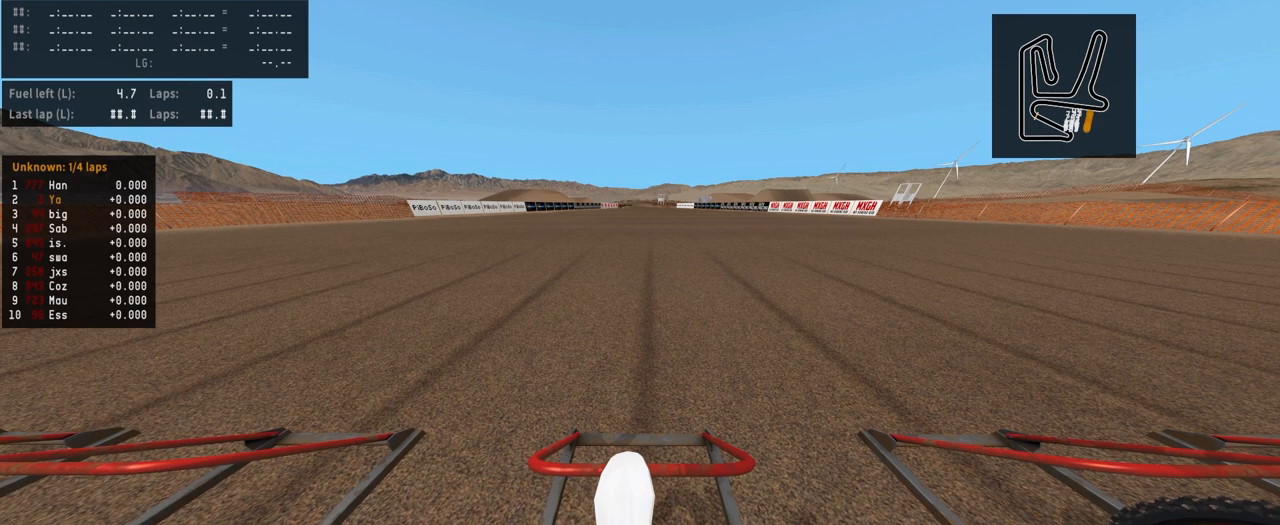
{"buttons": ["R1", "DPAD_UP"], "left_stick": "center", "right_stick": "up", "events": []}
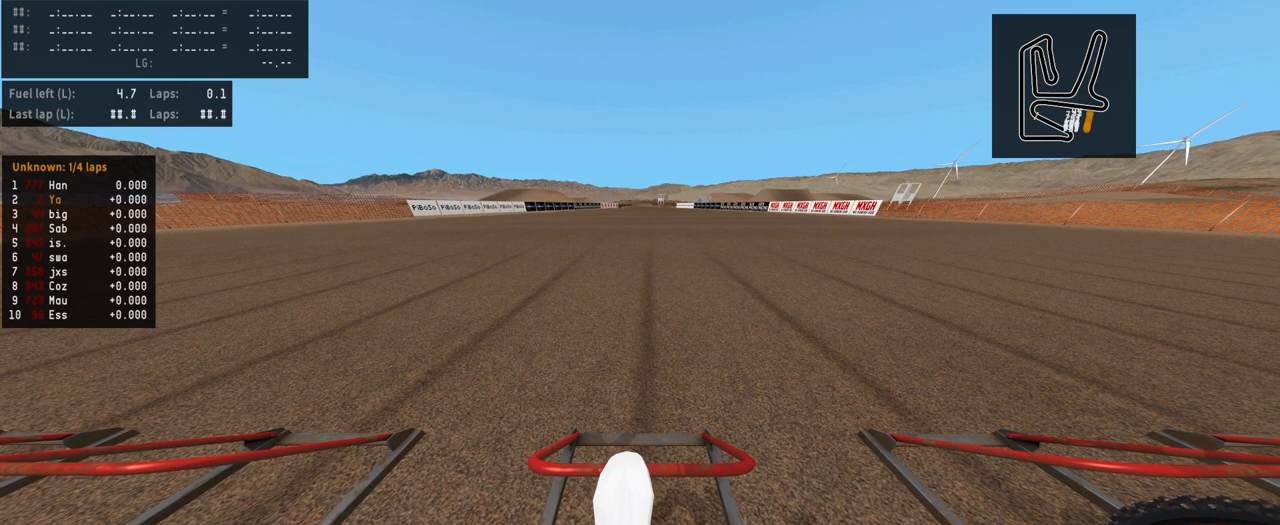
{"buttons": ["R1", "DPAD_UP"], "left_stick": "center", "right_stick": "up", "events": []}
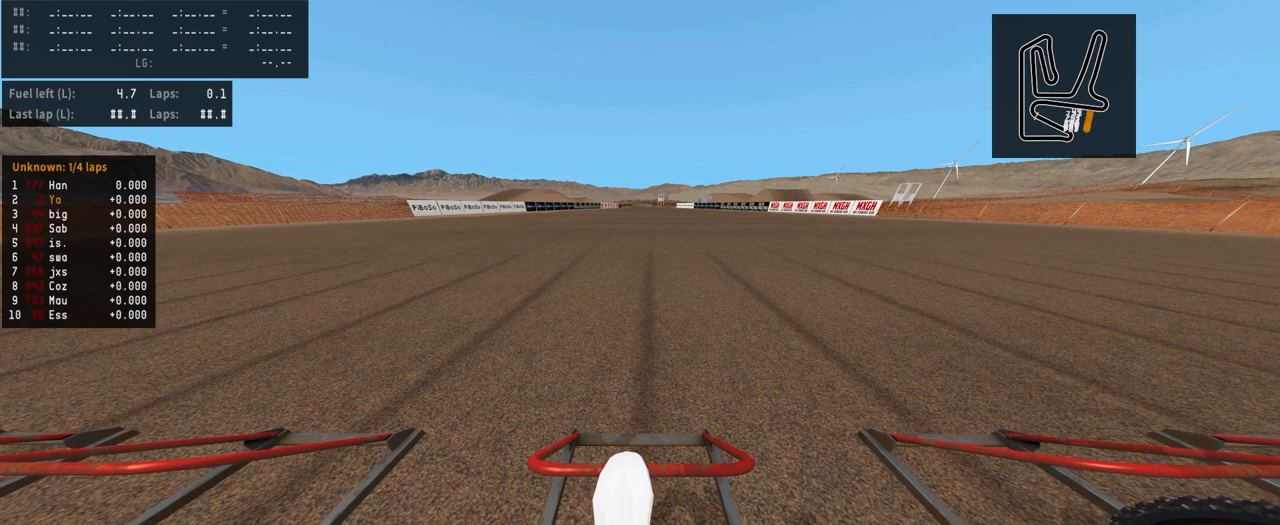
{"buttons": ["R1", "DPAD_UP"], "left_stick": "center", "right_stick": "up", "events": []}
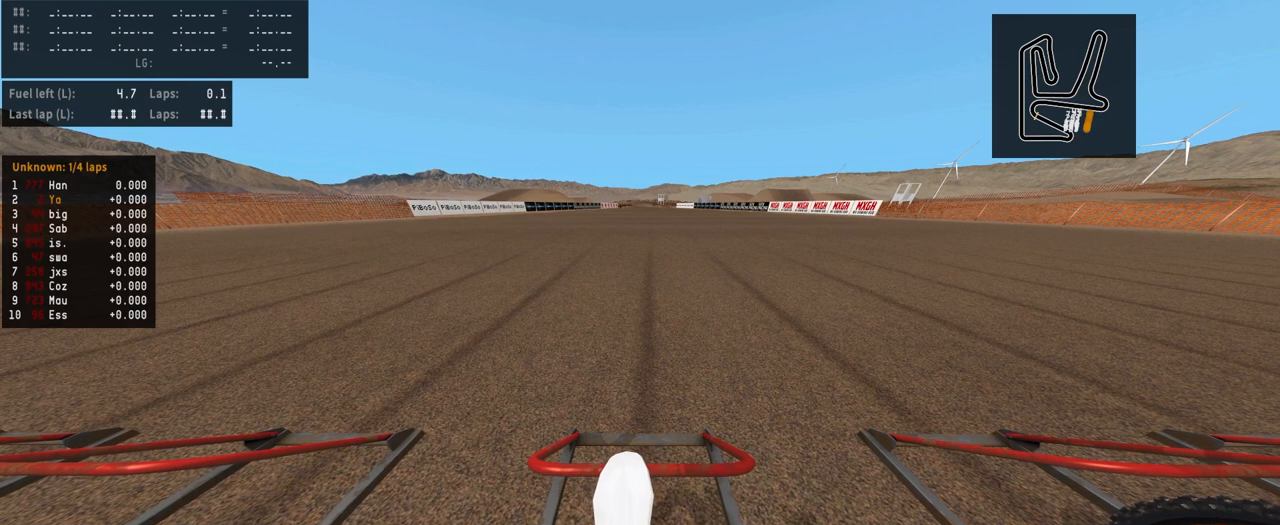
{"buttons": ["R1", "DPAD_UP"], "left_stick": "center", "right_stick": "up", "events": []}
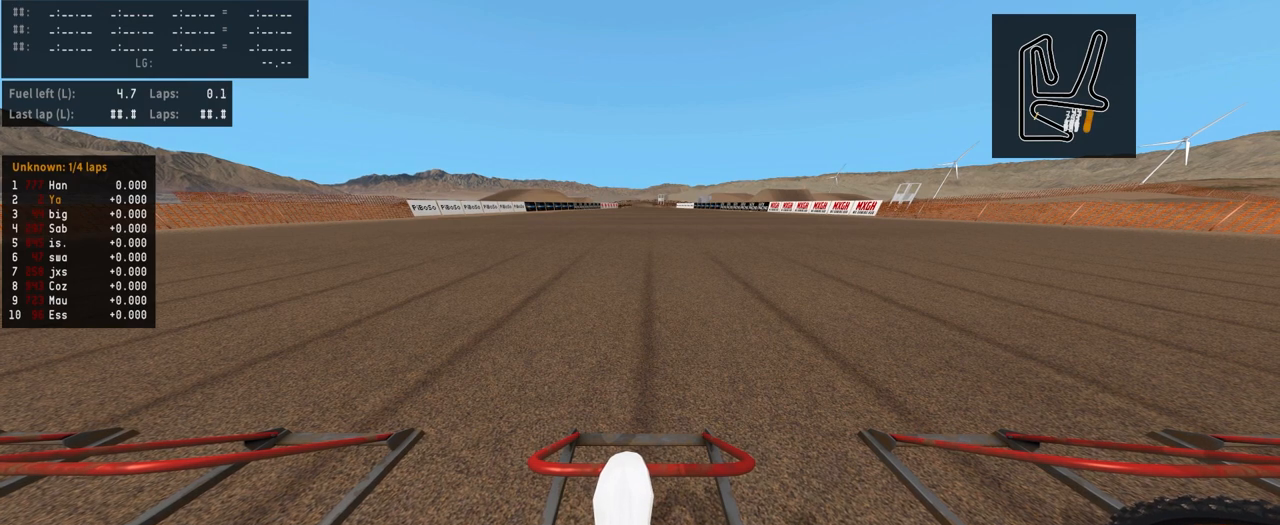
{"buttons": ["R1", "DPAD_UP"], "left_stick": "center", "right_stick": "up", "events": []}
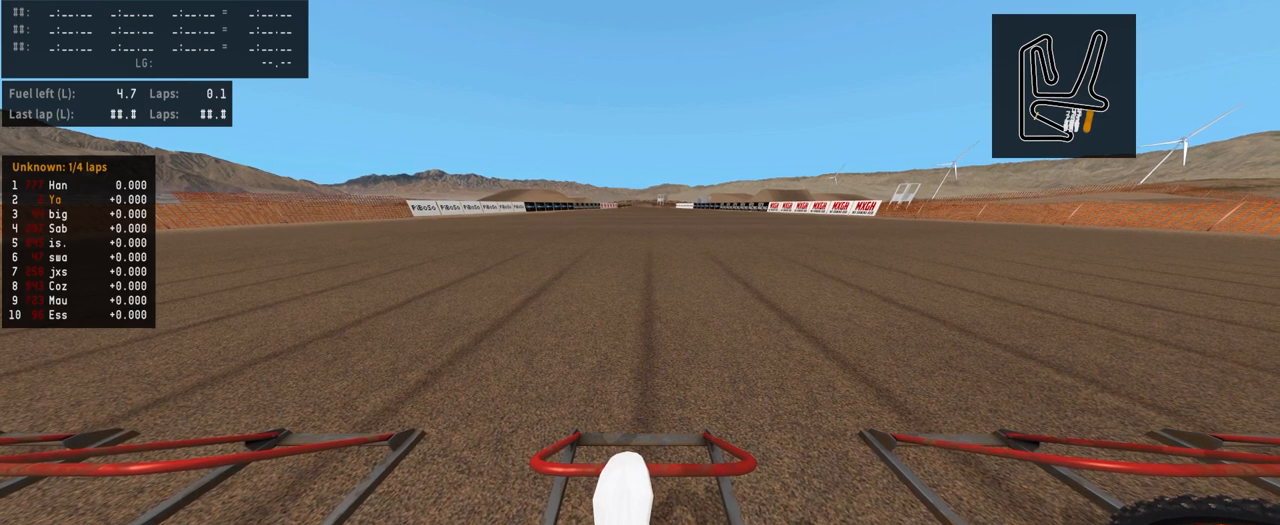
{"buttons": ["R1", "DPAD_UP"], "left_stick": "center", "right_stick": "up", "events": []}
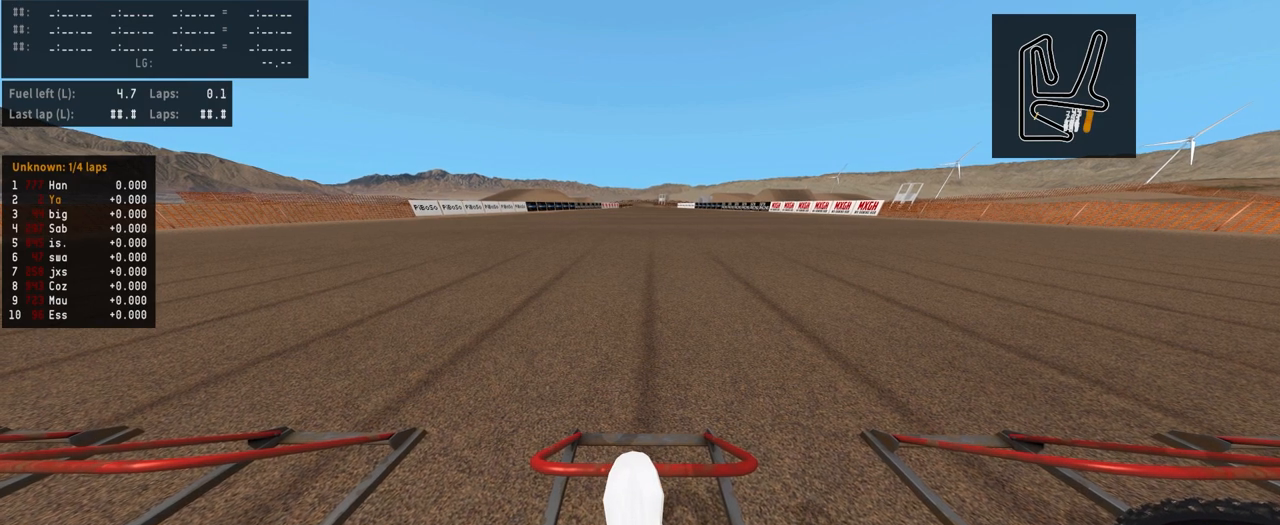
{"buttons": ["R1", "DPAD_UP"], "left_stick": "center", "right_stick": "up", "events": []}
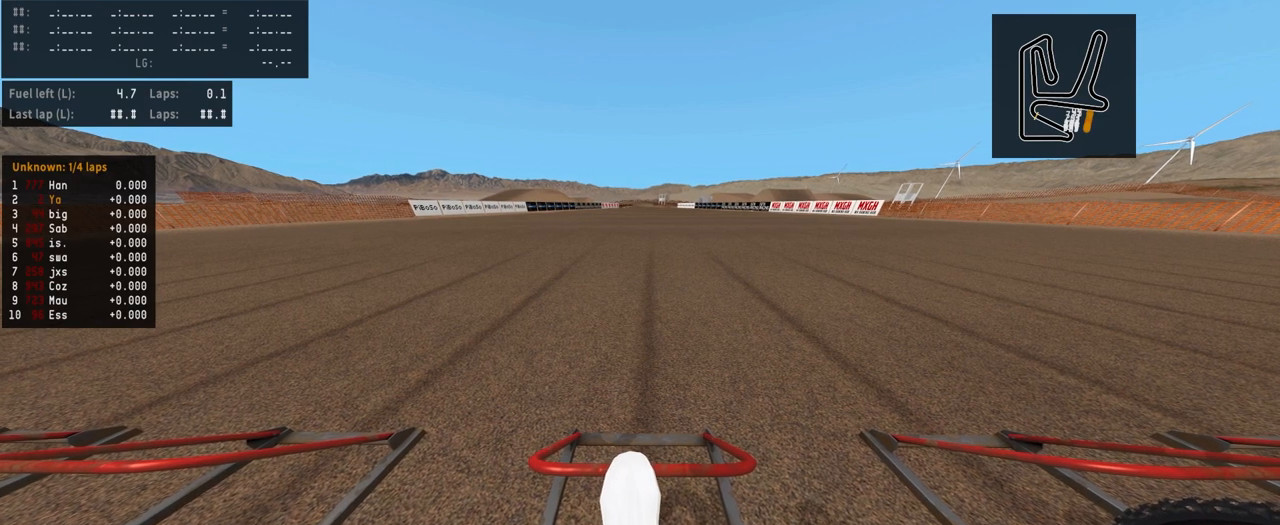
{"buttons": ["R1", "DPAD_UP"], "left_stick": "center", "right_stick": "up", "events": []}
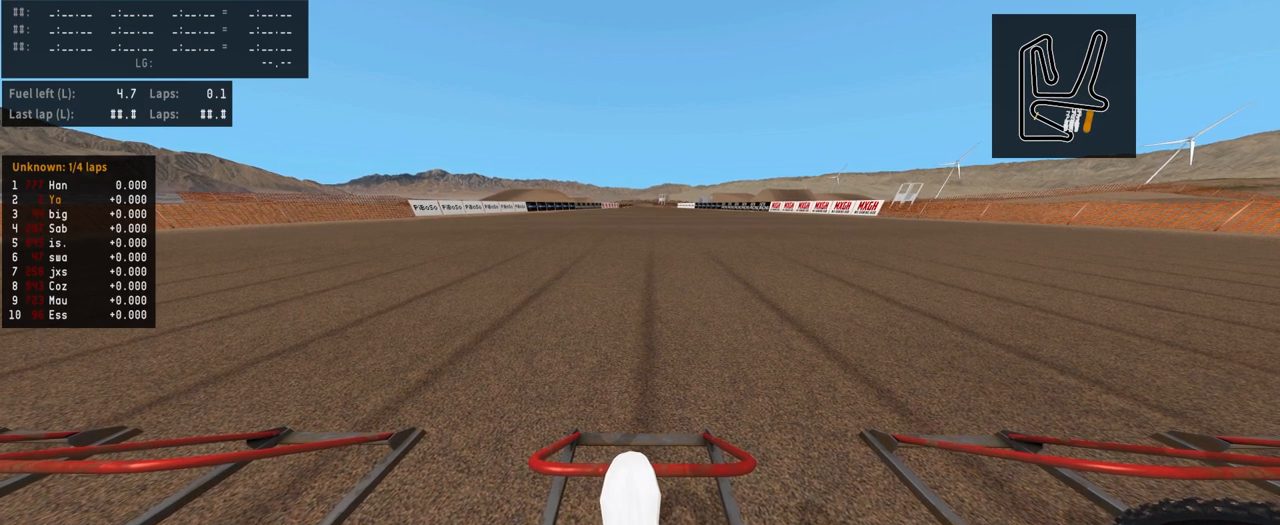
{"buttons": ["R1", "DPAD_UP"], "left_stick": "center", "right_stick": "up", "events": []}
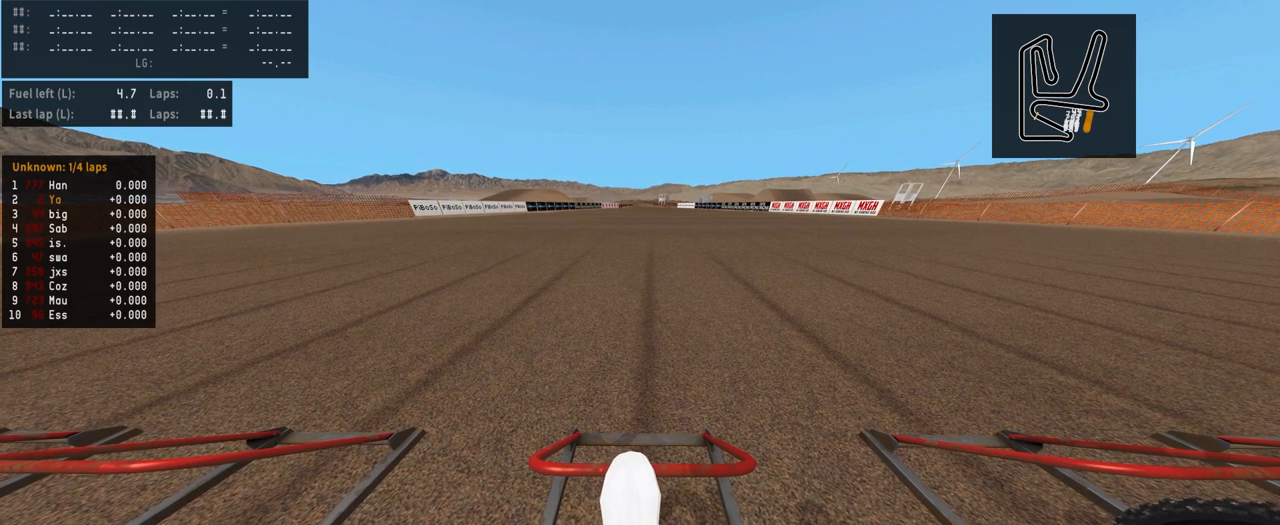
{"buttons": ["R1", "DPAD_UP"], "left_stick": "center", "right_stick": "up", "events": []}
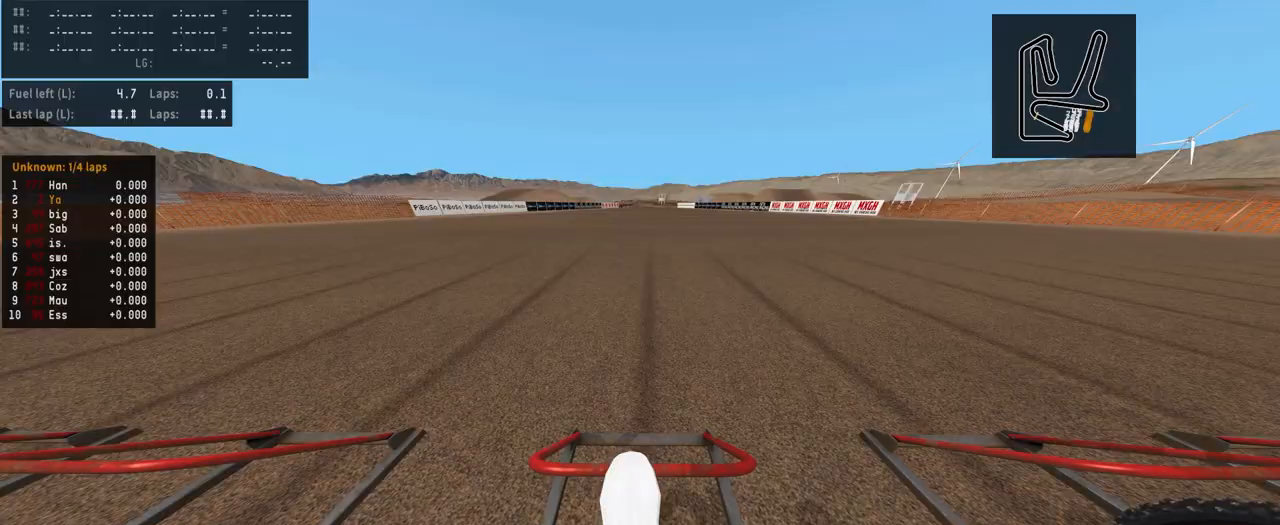
{"buttons": ["R1", "DPAD_UP"], "left_stick": "center", "right_stick": "up", "events": []}
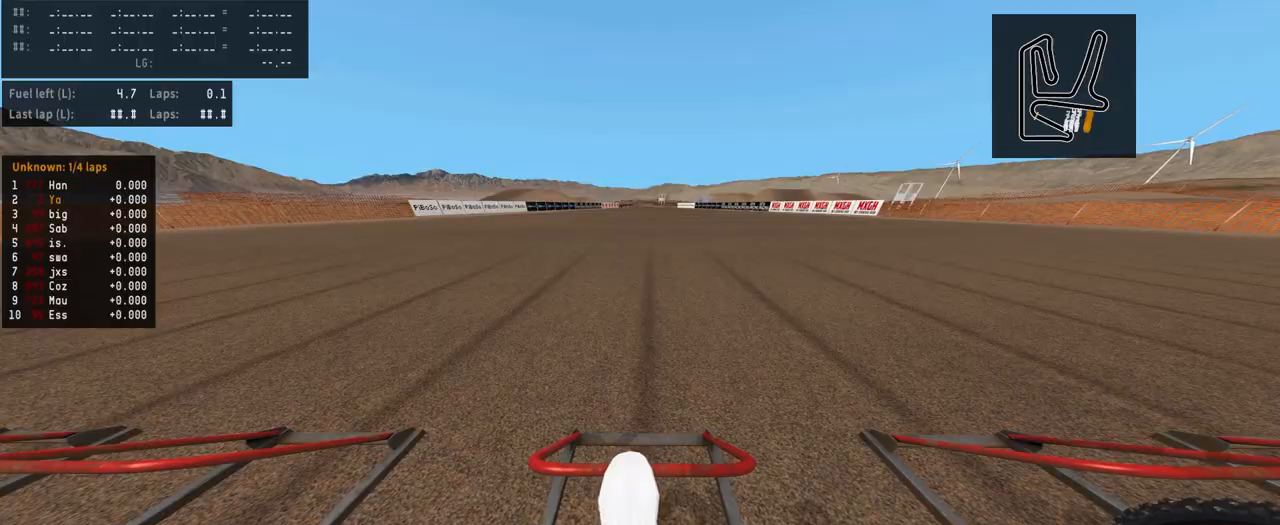
{"buttons": ["DPAD_UP"], "left_stick": "center", "right_stick": "up", "events": [[333, "R1", "up"]]}
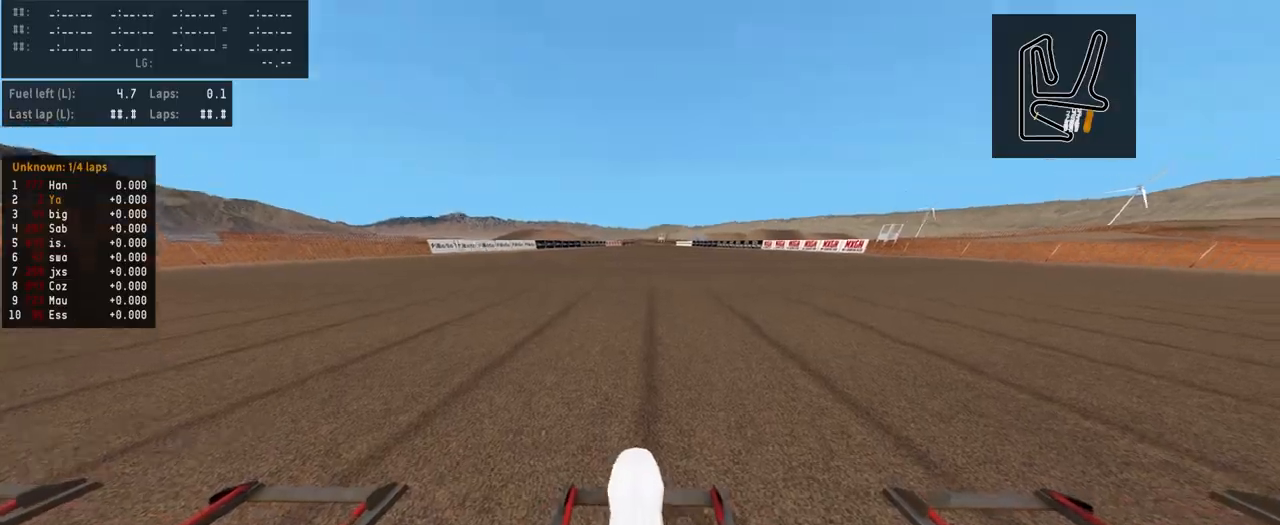
{"buttons": ["DPAD_UP"], "left_stick": "center", "right_stick": "up", "events": [[133, "R3", "down"], [367, "R3", "up"]]}
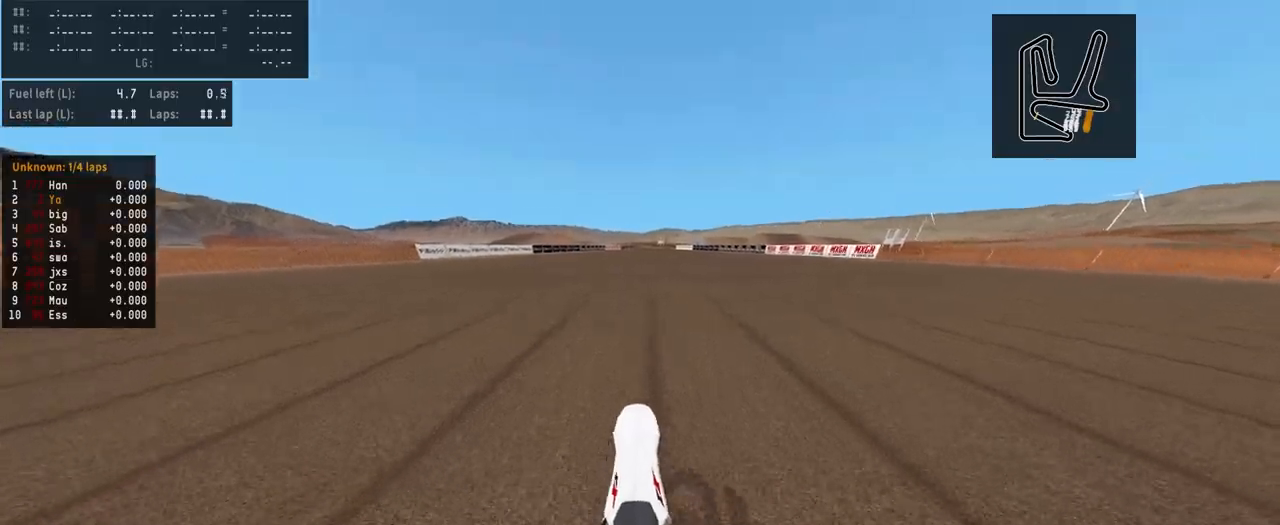
{"buttons": ["DPAD_UP"], "left_stick": "center", "right_stick": "up", "events": []}
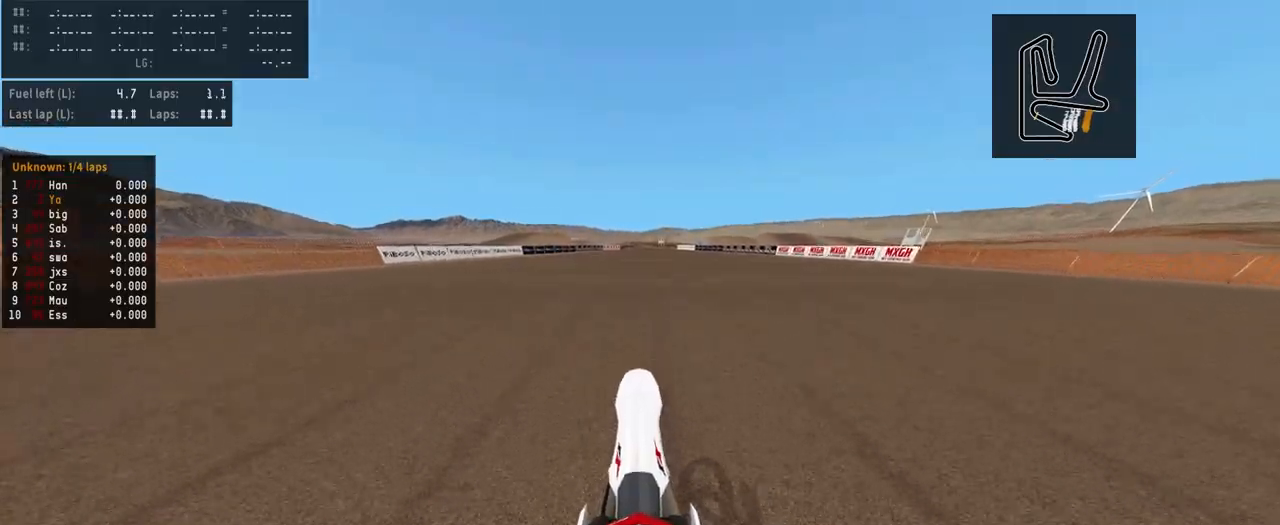
{"buttons": [], "left_stick": "center", "right_stick": "up", "events": [[33, "right_stick", "center"], [100, "DPAD_UP", "up"], [233, "L2", "down"], [267, "DPAD_UP", "down"], [400, "DPAD_UP", "up"], [400, "L2", "up"], [400, "right_stick", "up"]]}
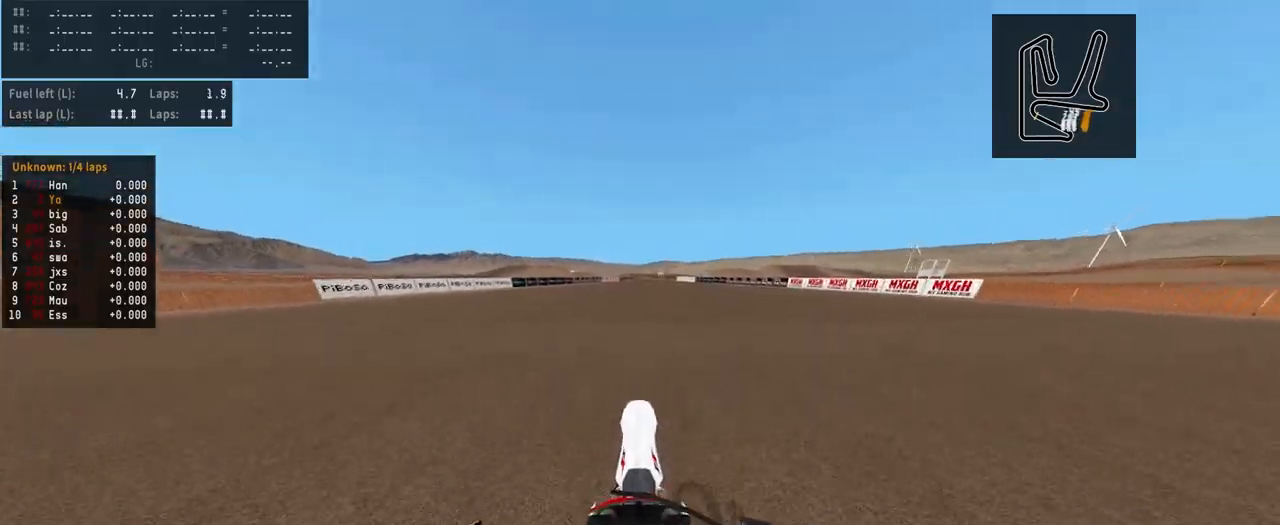
{"buttons": [], "left_stick": "center", "right_stick": "up", "events": [[67, "R3", "down"], [233, "R3", "up"]]}